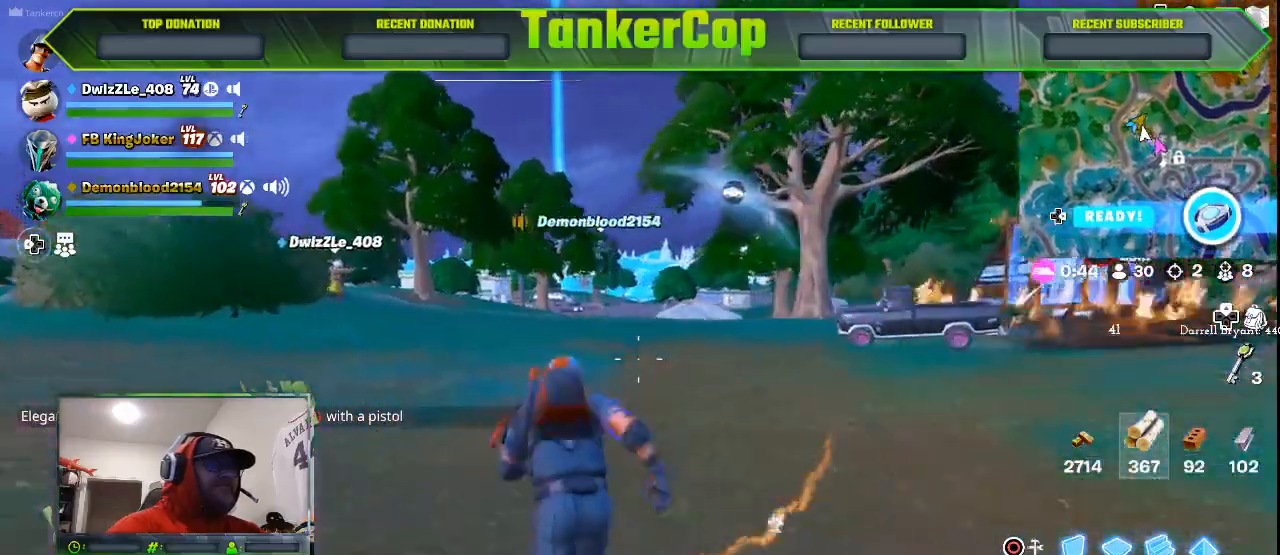
Gameplay with a controller (PlayStation layout); each line is a JSON object with the inputs held at the frame after it (dt_ms = milliseconds from this image to that frame). "events" lists button and stick changes between this image and that frame as [ms after this image, input, new state], when the widget could be followed in between.
{"dt_ms": 500, "buttons": ["L2"], "left_stick": "up-left", "right_stick": "center", "events": [[167, "L2", "down"]]}
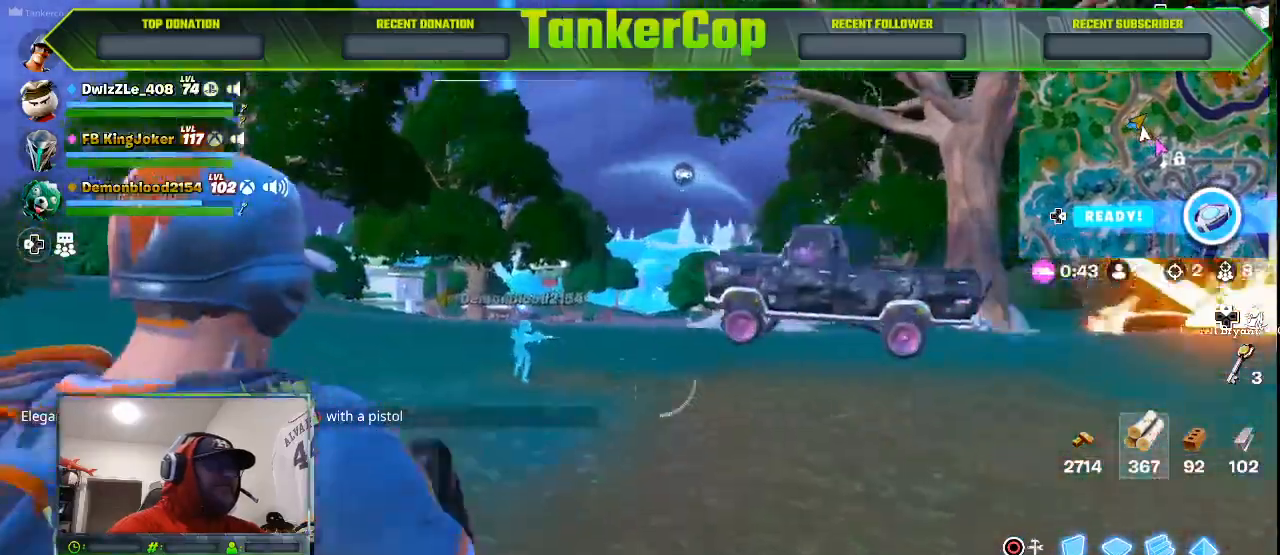
{"dt_ms": 500, "buttons": ["L2", "R2", "R3"], "left_stick": "up-left", "right_stick": "left", "events": [[133, "R2", "down"], [267, "R3", "down"], [267, "right_stick", "up-left"], [333, "right_stick", "left"]]}
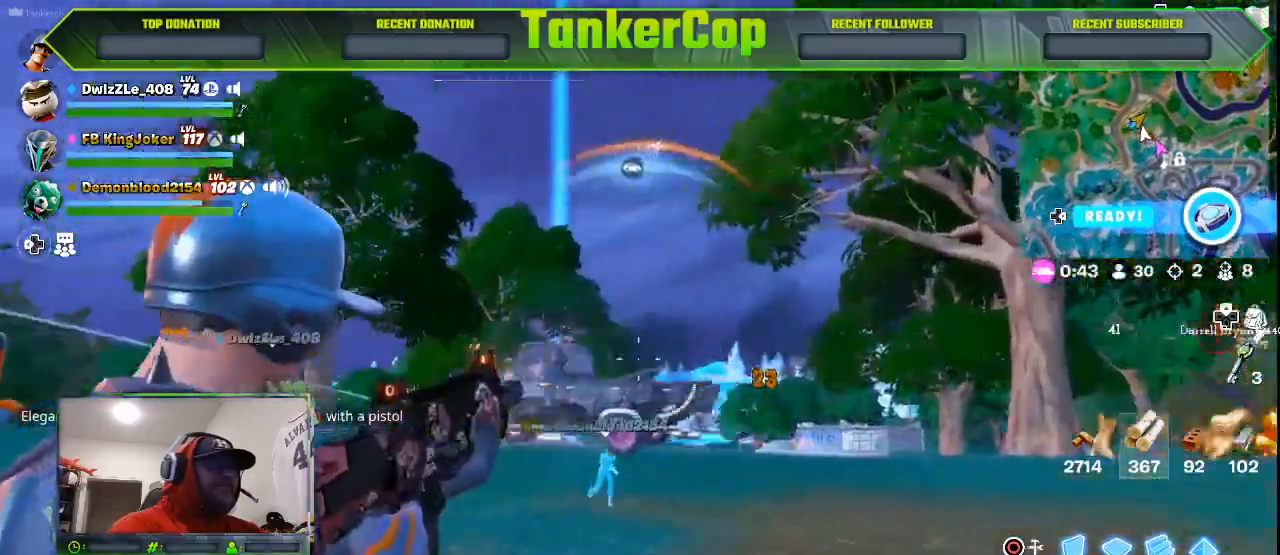
{"dt_ms": 500, "buttons": ["L2", "R2", "R3"], "left_stick": "up-left", "right_stick": "left", "events": []}
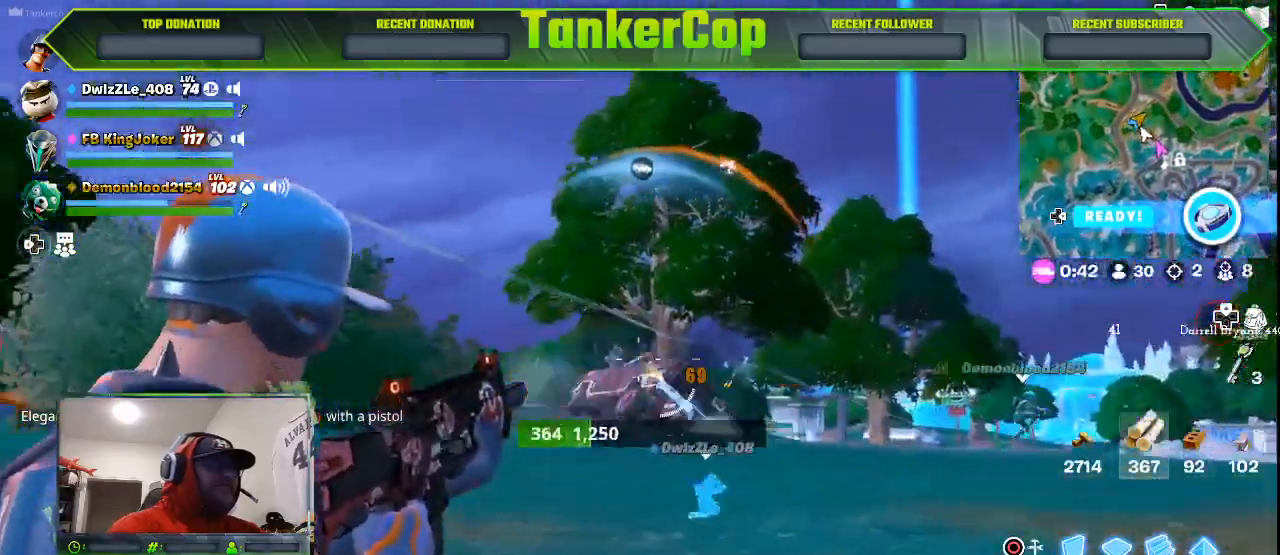
{"dt_ms": 500, "buttons": ["L2", "R2", "R3"], "left_stick": "up-left", "right_stick": "center", "events": [[200, "right_stick", "center"]]}
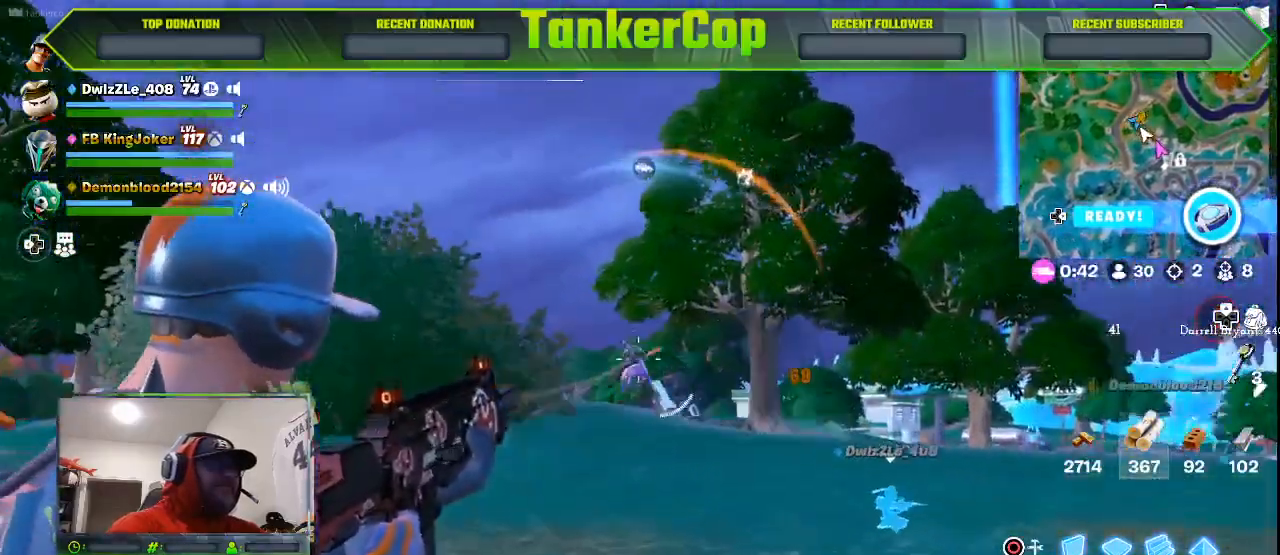
{"dt_ms": 1000, "buttons": ["L2", "R2", "R3"], "left_stick": "up", "right_stick": "down-right"}
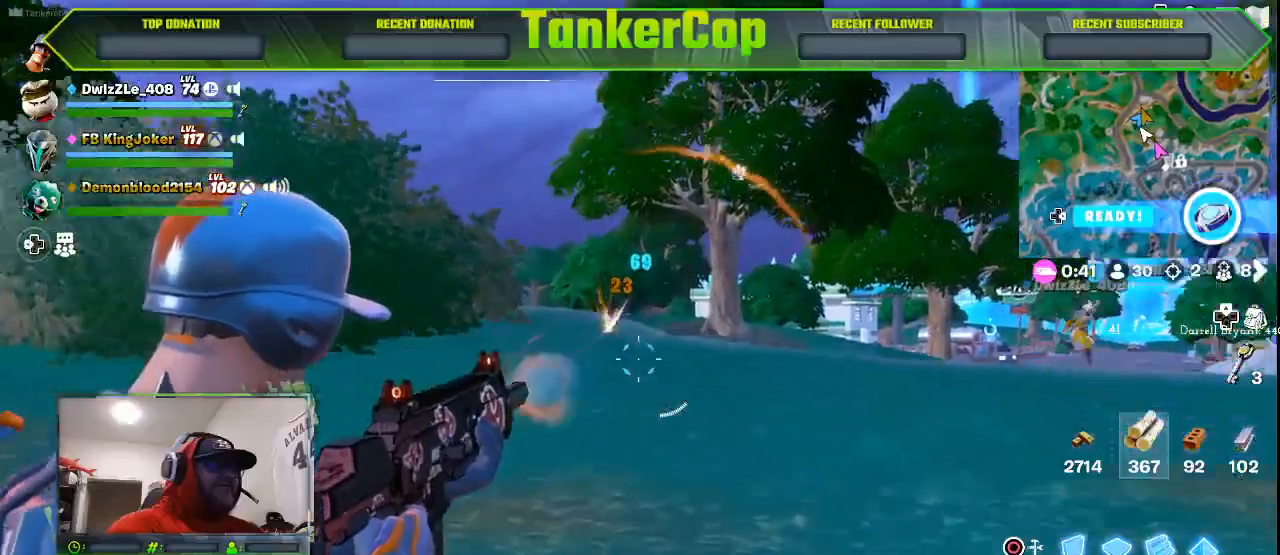
{"dt_ms": 500, "buttons": ["R1"], "left_stick": "up", "right_stick": "down-right", "events": [[33, "right_stick", "center"], [133, "R3", "up"], [133, "right_stick", "down-right"], [200, "L2", "up"], [200, "R2", "up"], [433, "R1", "down"]]}
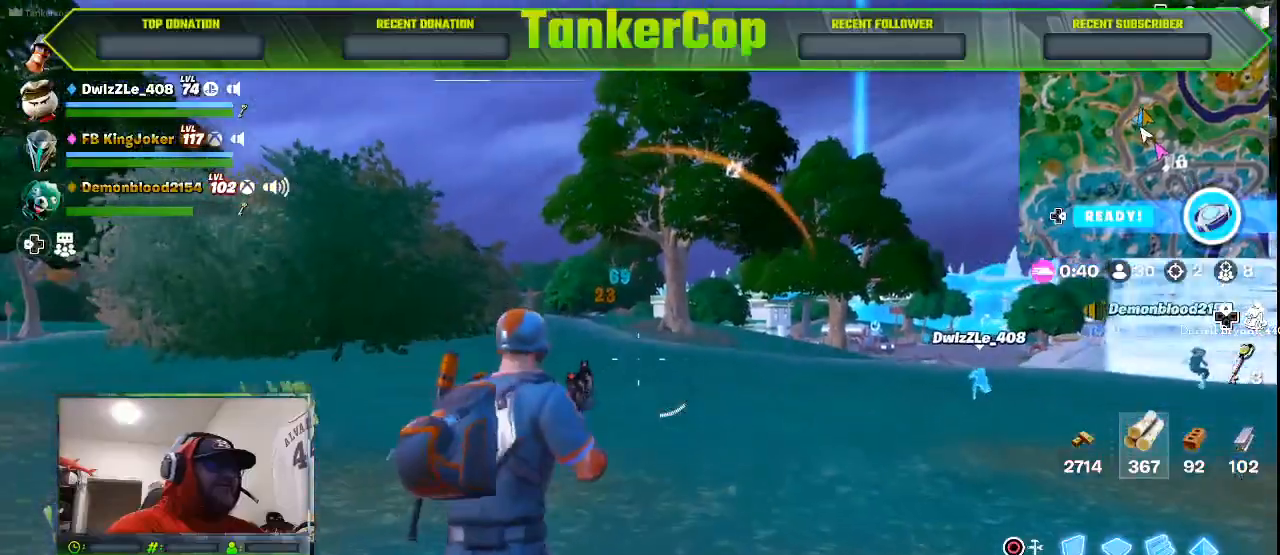
{"dt_ms": 500, "buttons": [], "left_stick": "up", "right_stick": "down-right", "events": [[100, "R1", "up"]]}
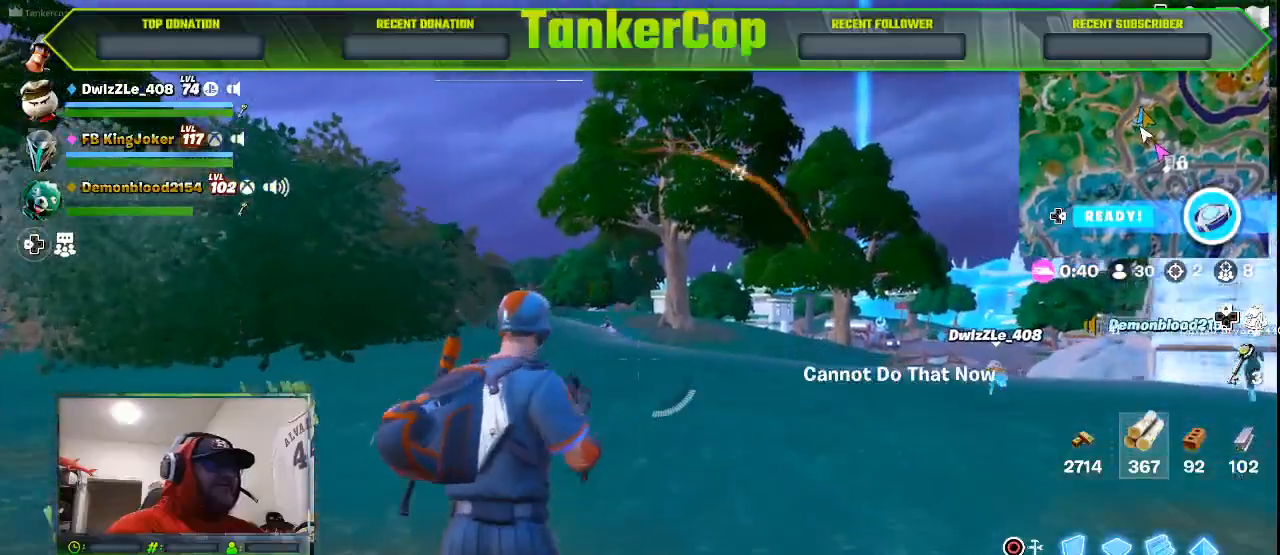
{"dt_ms": 500, "buttons": ["L2", "R2", "R3"], "left_stick": "up", "right_stick": "center", "events": [[67, "right_stick", "center"], [300, "L2", "down"], [400, "R2", "down"], [467, "R3", "down"]]}
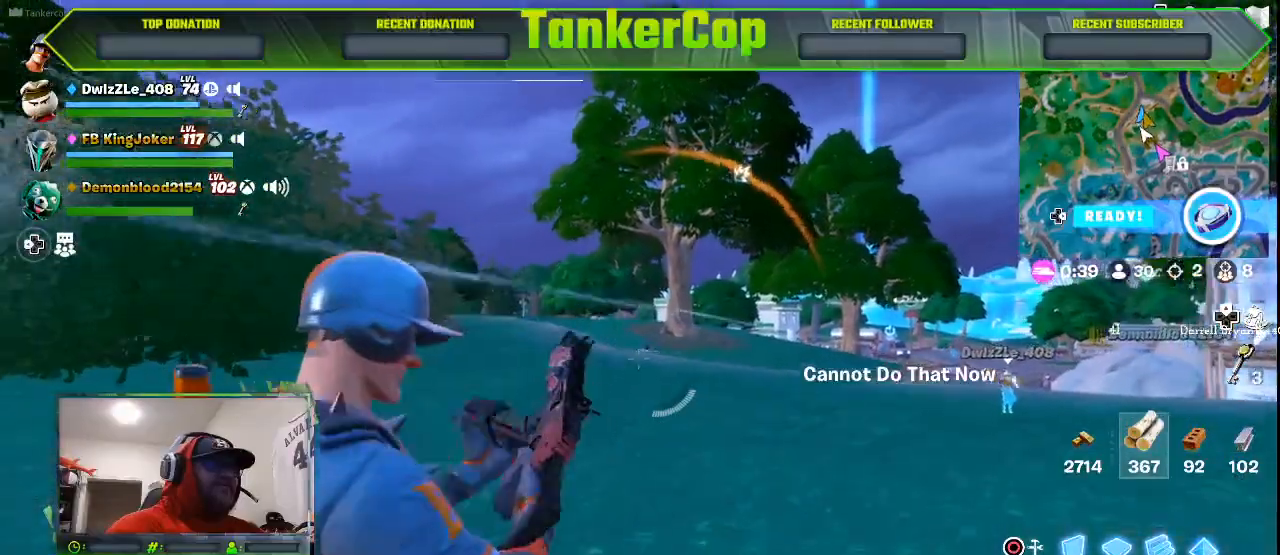
{"dt_ms": 500, "buttons": ["L2", "R2"], "left_stick": "up", "right_stick": "center", "events": [[367, "R3", "up"]]}
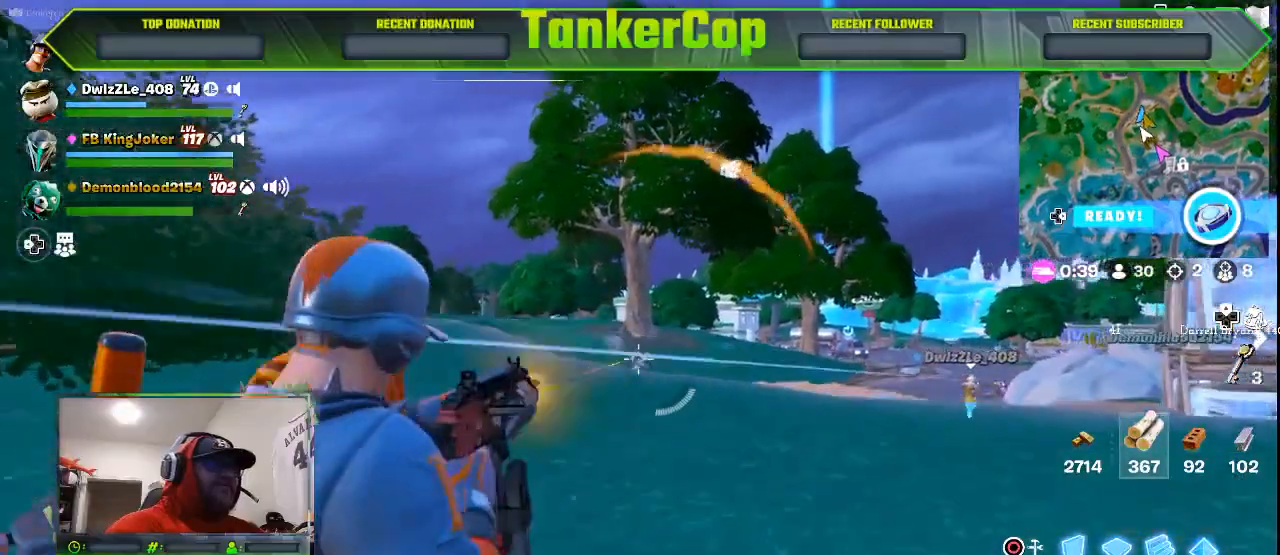
{"dt_ms": 500, "buttons": ["L2", "R2", "R3"], "left_stick": "up", "right_stick": "center", "events": [[33, "L2", "up"], [33, "R2", "up"], [333, "L2", "down"], [333, "R2", "down"], [367, "R3", "down"]]}
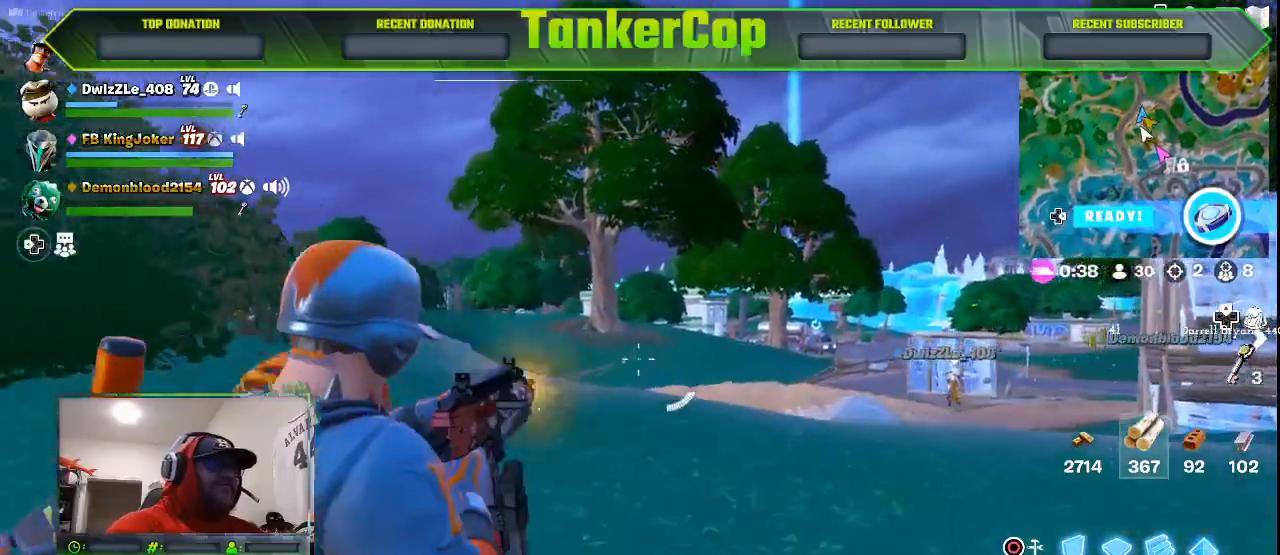
{"dt_ms": 500, "buttons": [], "left_stick": "up", "right_stick": "down-left", "events": [[300, "R3", "up"], [300, "right_stick", "down-left"], [367, "R2", "up"], [433, "L2", "up"]]}
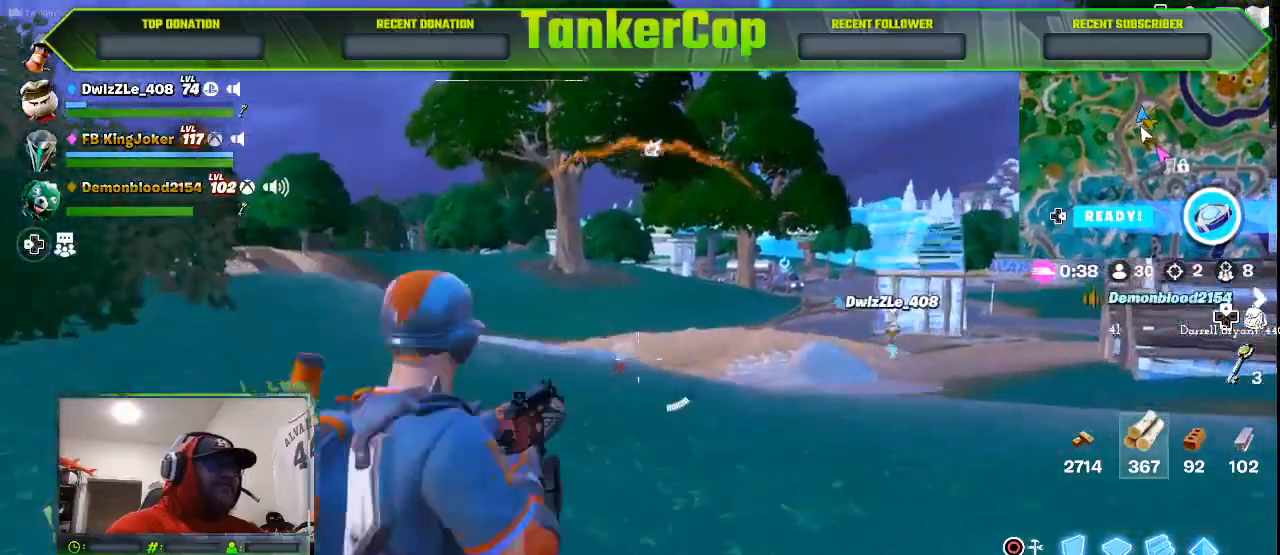
{"dt_ms": 500, "buttons": [], "left_stick": "up", "right_stick": "center", "events": [[33, "right_stick", "center"]]}
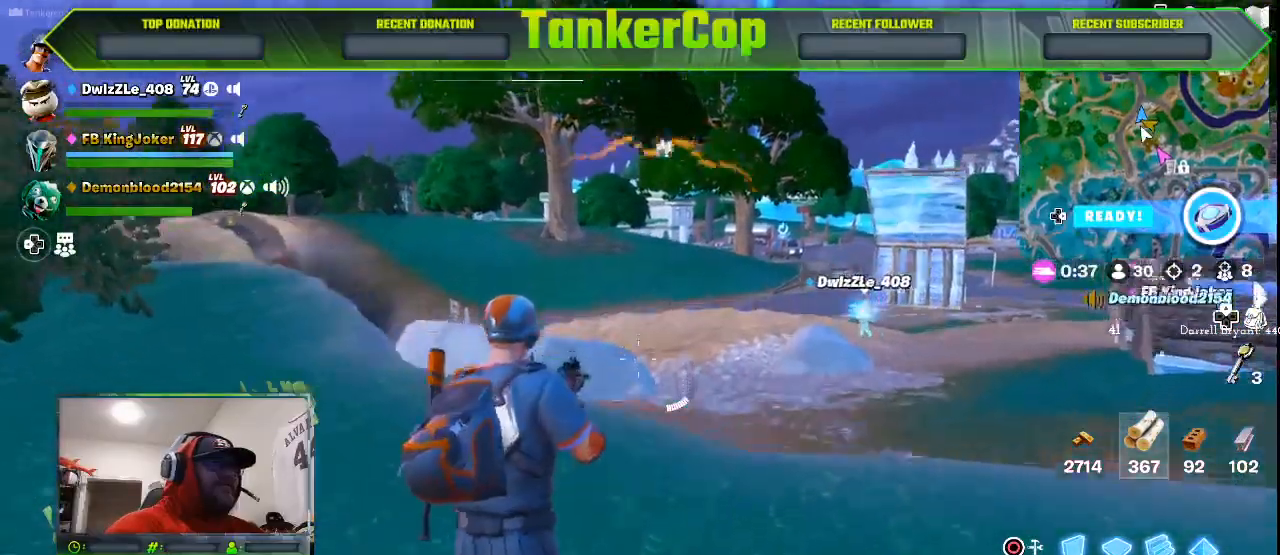
{"dt_ms": 500, "buttons": [], "left_stick": "up", "right_stick": "center", "events": []}
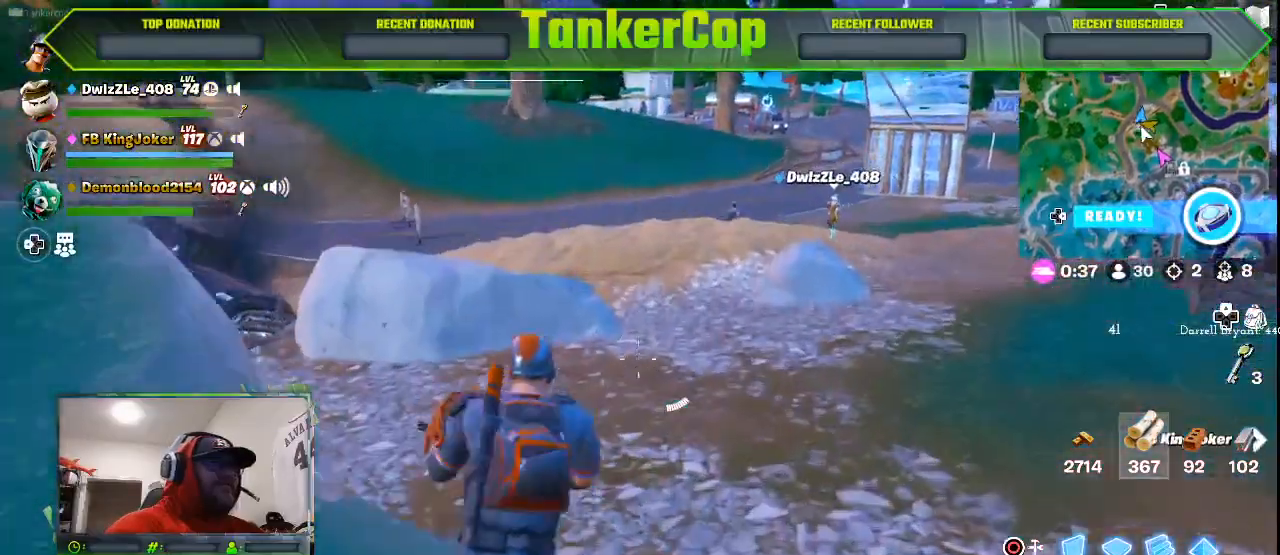
{"dt_ms": 500, "buttons": [], "left_stick": "up", "right_stick": "center", "events": [[133, "L3", "down"], [400, "L3", "up"]]}
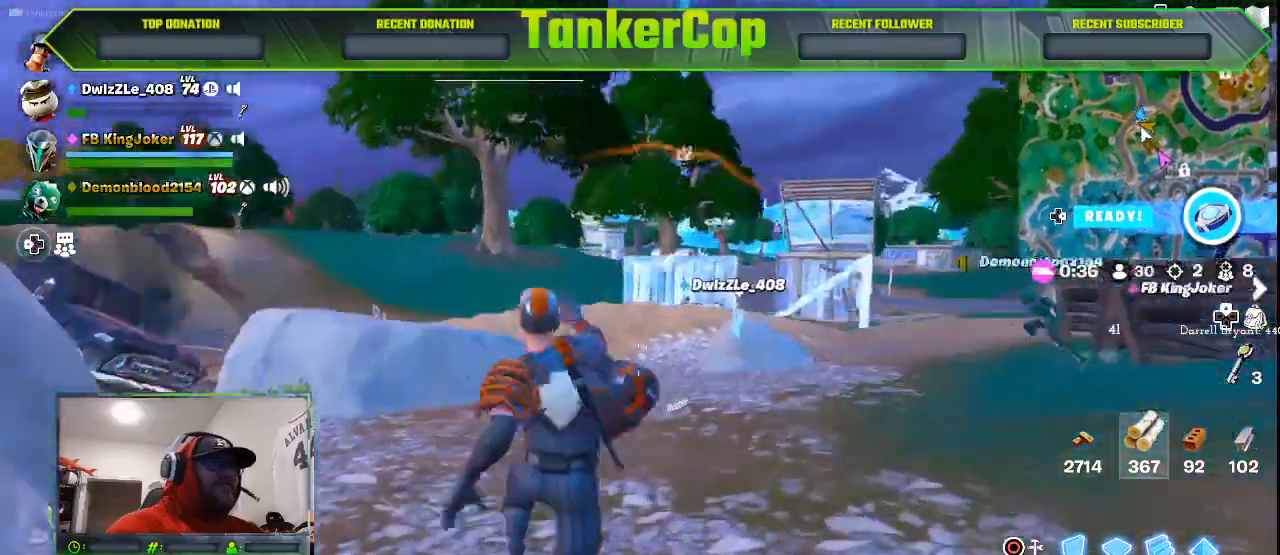
{"dt_ms": 500, "buttons": [], "left_stick": "up", "right_stick": "center", "events": []}
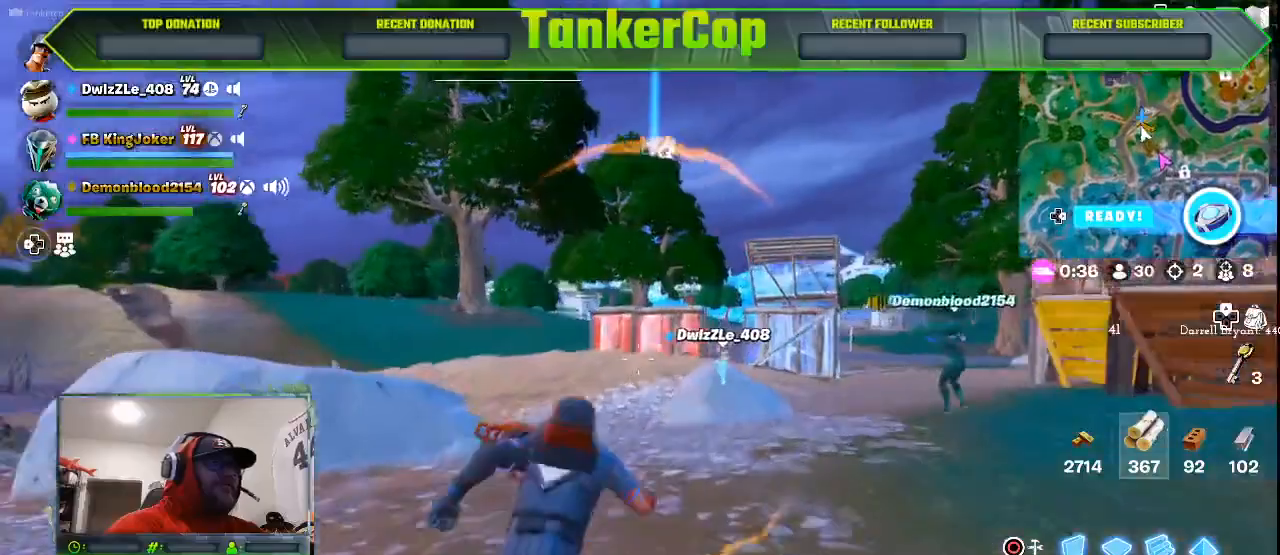
{"dt_ms": 500, "buttons": [], "left_stick": "up", "right_stick": "center", "events": []}
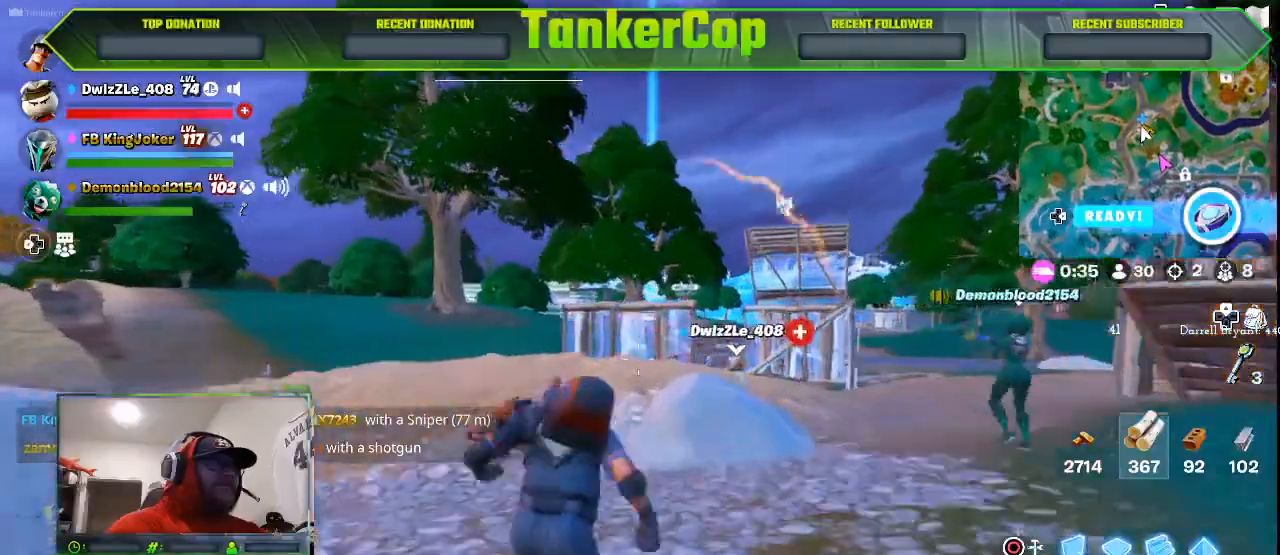
{"dt_ms": 500, "buttons": [], "left_stick": "up", "right_stick": "center", "events": []}
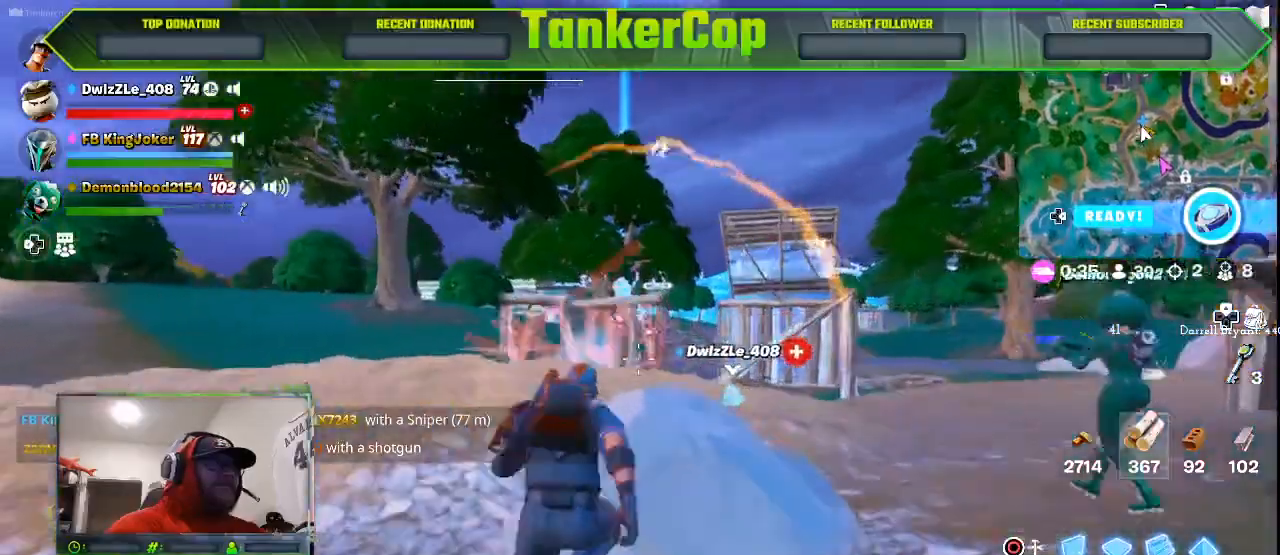
{"dt_ms": 500, "buttons": [], "left_stick": "up", "right_stick": "center", "events": []}
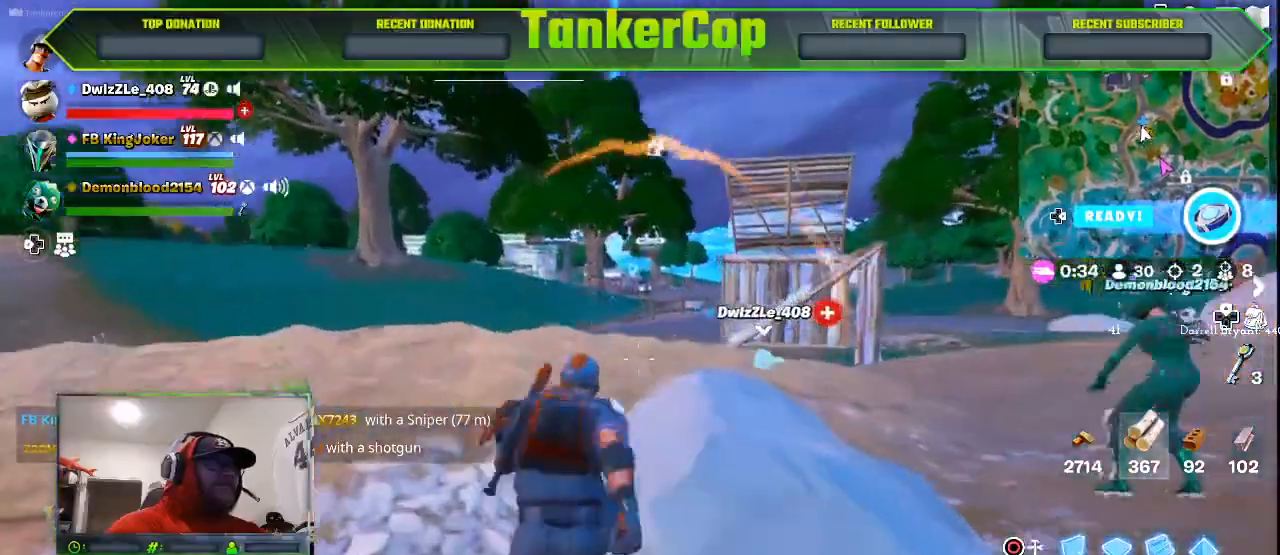
{"dt_ms": 500, "buttons": [], "left_stick": "up", "right_stick": "center"}
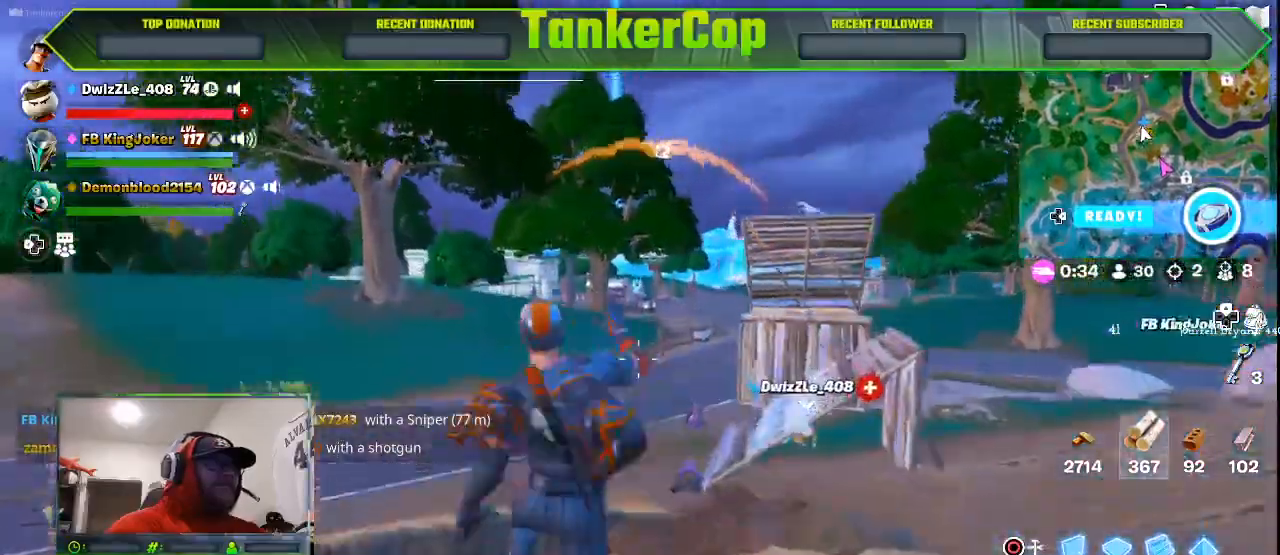
{"dt_ms": 500, "buttons": ["L2"], "left_stick": "up", "right_stick": "center", "events": [[100, "L2", "down"]]}
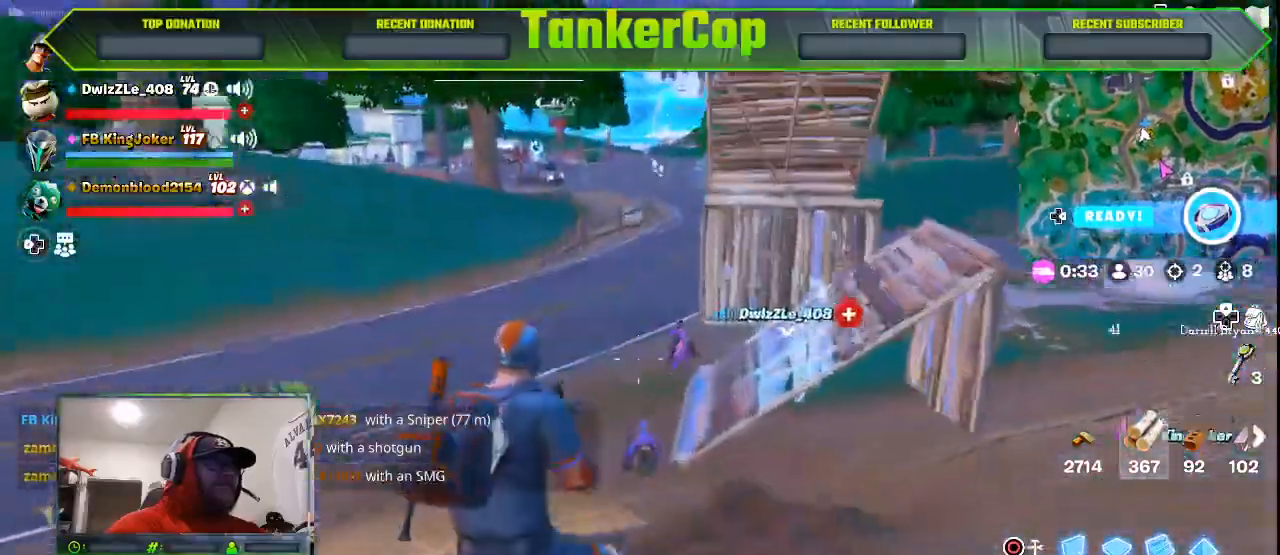
{"dt_ms": 500, "buttons": ["L2", "R2", "R3"], "left_stick": "up", "right_stick": "center", "events": [[100, "R2", "down"], [400, "R3", "down"]]}